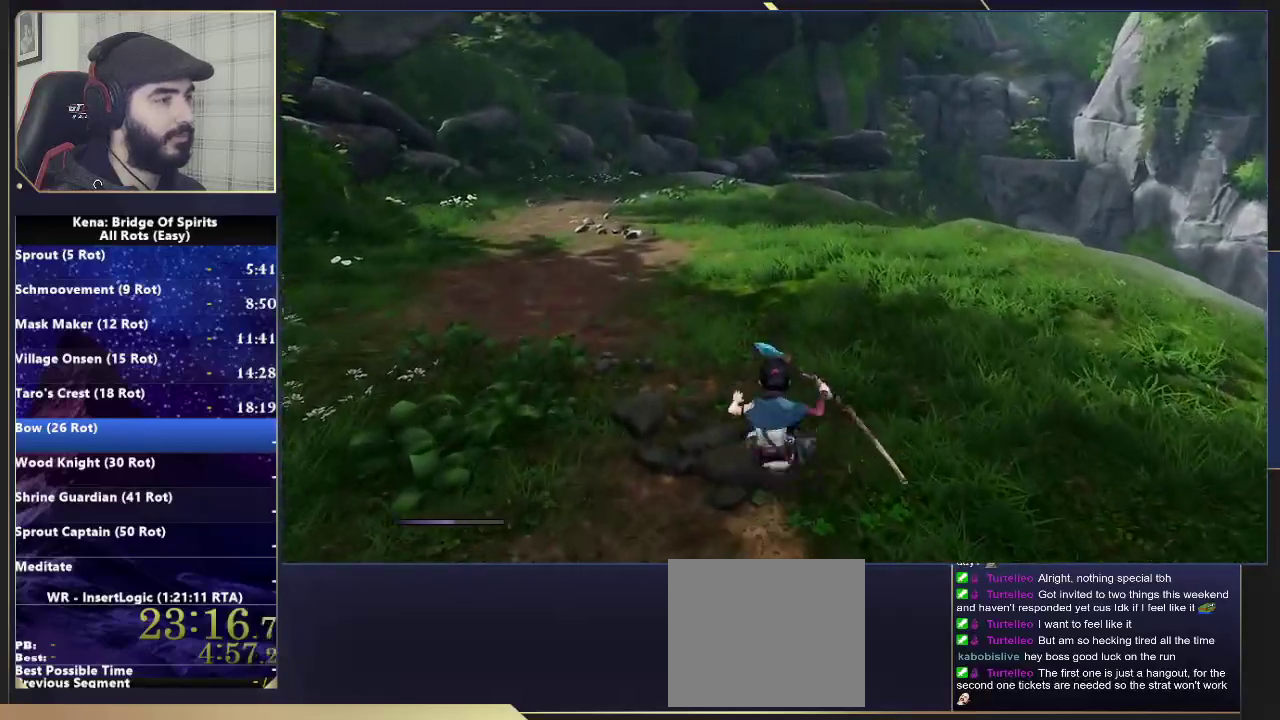
Gameplay with a controller (PlayStation layout); each line is a JSON object with the inputs held at the frame after it. "events" lists button and stick changes between this image and that frame as [ms after this image, input, new state], when the widget could be followed in between. Not read: L1 R1.
{"buttons": [], "left_stick": "up", "right_stick": "center", "events": [[17, "CIRCLE", "up"], [83, "CIRCLE", "down"], [183, "CIRCLE", "up"]]}
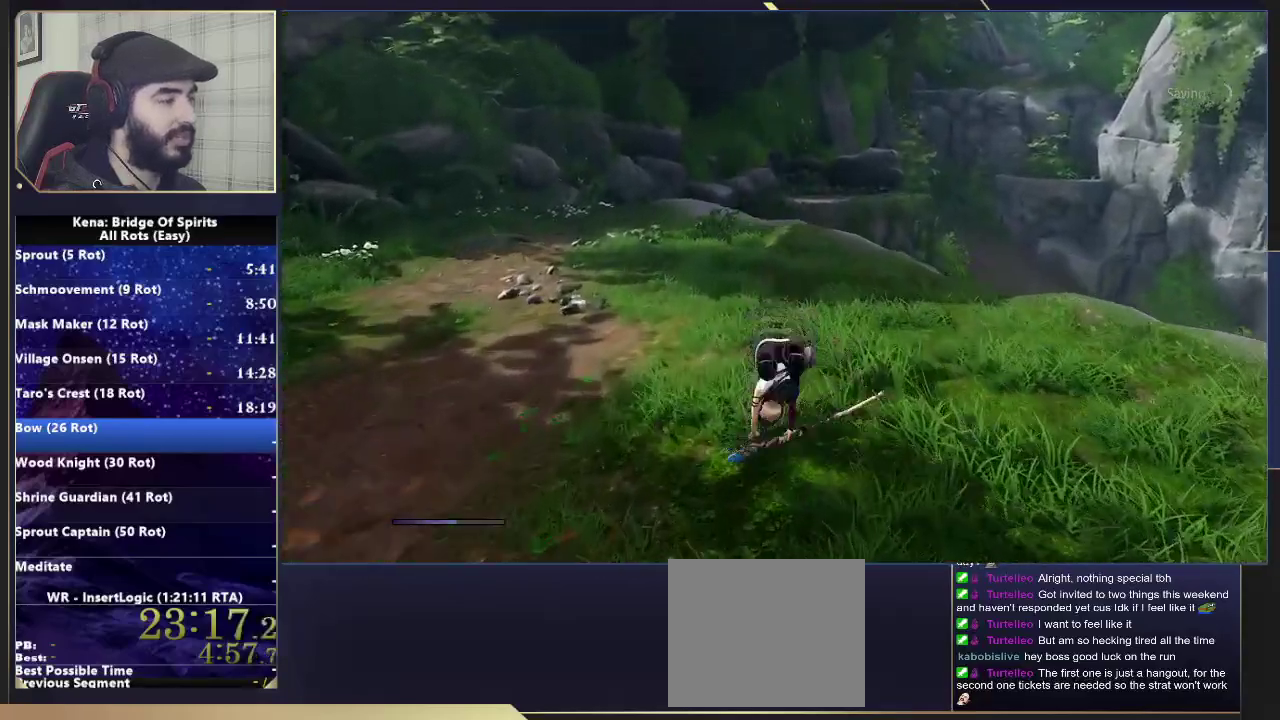
{"buttons": [], "left_stick": "up", "right_stick": "center", "events": [[150, "CIRCLE", "down"], [217, "CIRCLE", "up"], [283, "CIRCLE", "down"], [383, "CIRCLE", "up"]]}
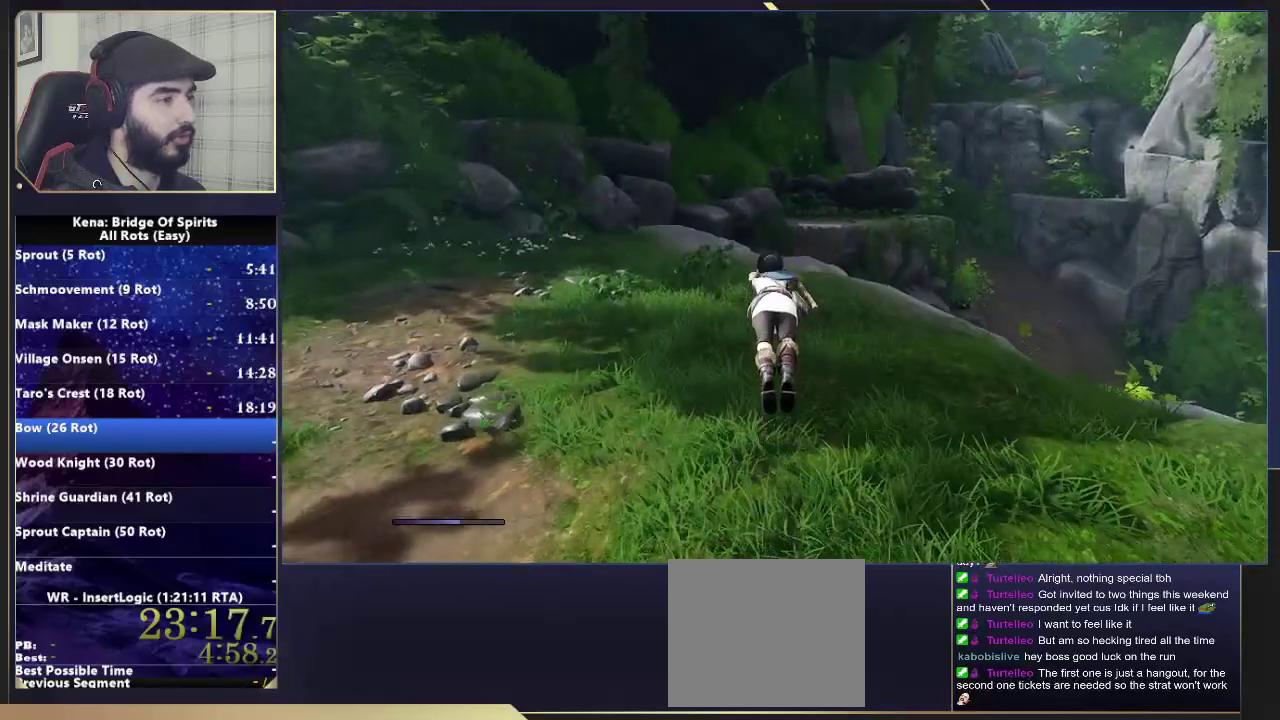
{"buttons": ["L3"], "left_stick": "up", "right_stick": "right", "events": [[233, "right_stick", "right"], [367, "L3", "down"]]}
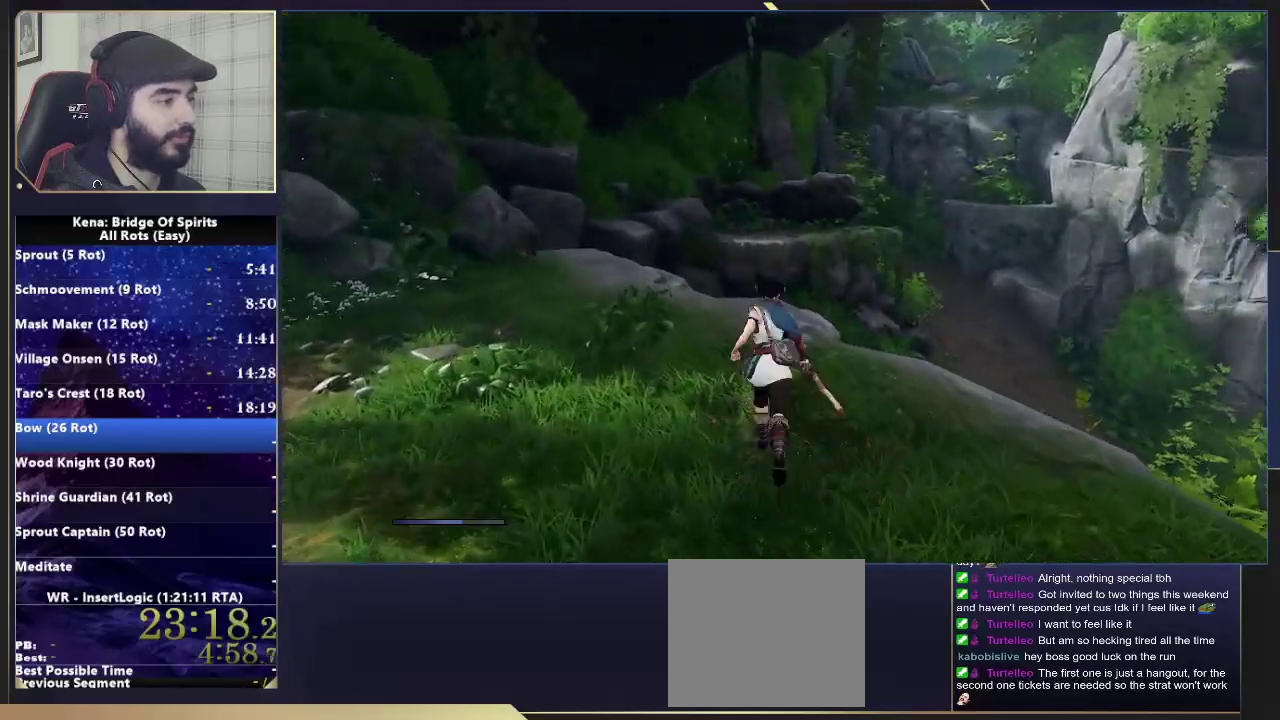
{"buttons": [], "left_stick": "up", "right_stick": "center", "events": [[17, "L3", "up"], [33, "right_stick", "center"]]}
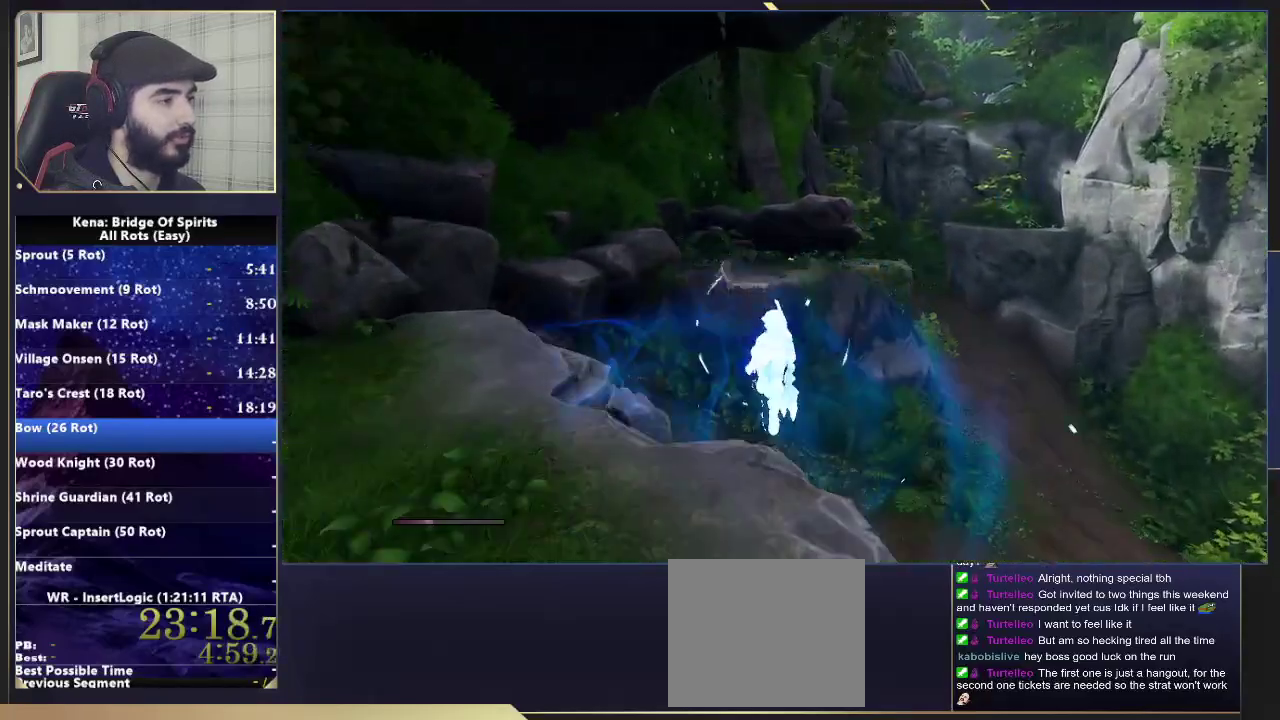
{"buttons": [], "left_stick": "up", "right_stick": "center", "events": []}
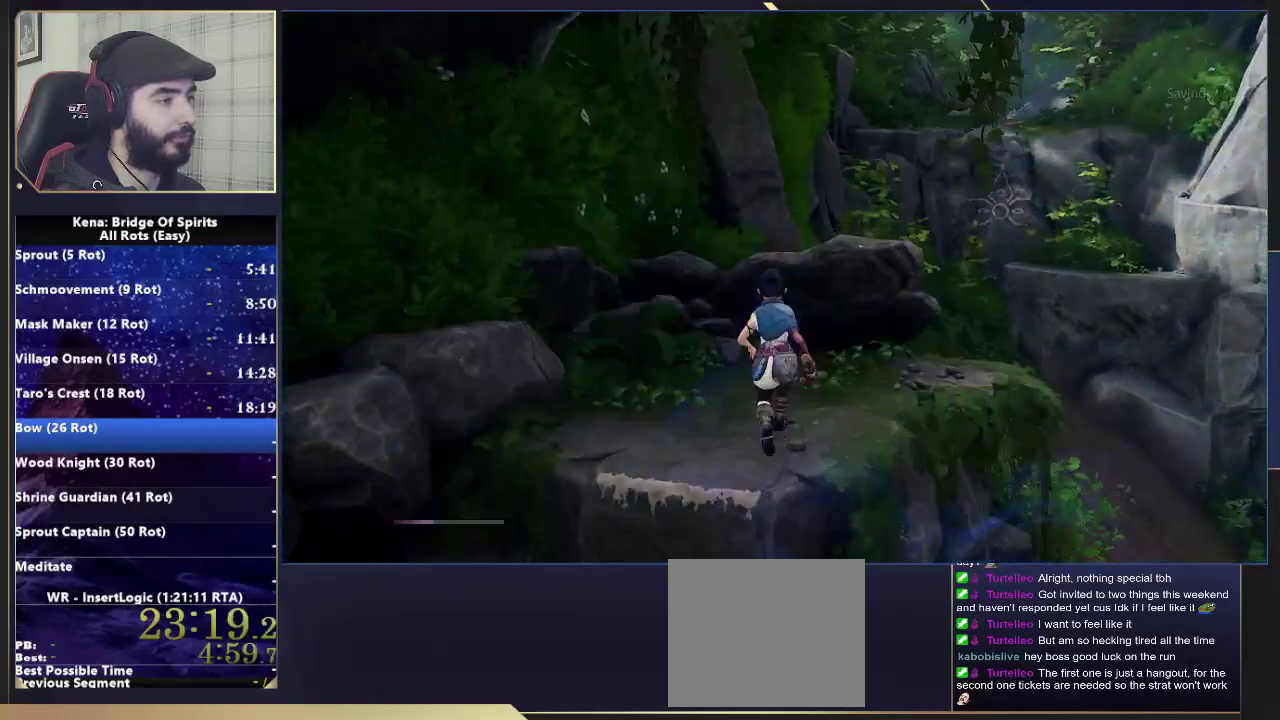
{"buttons": ["CROSS"], "left_stick": "up", "right_stick": "center", "events": [[100, "right_stick", "up-left"], [283, "right_stick", "center"], [383, "CROSS", "down"]]}
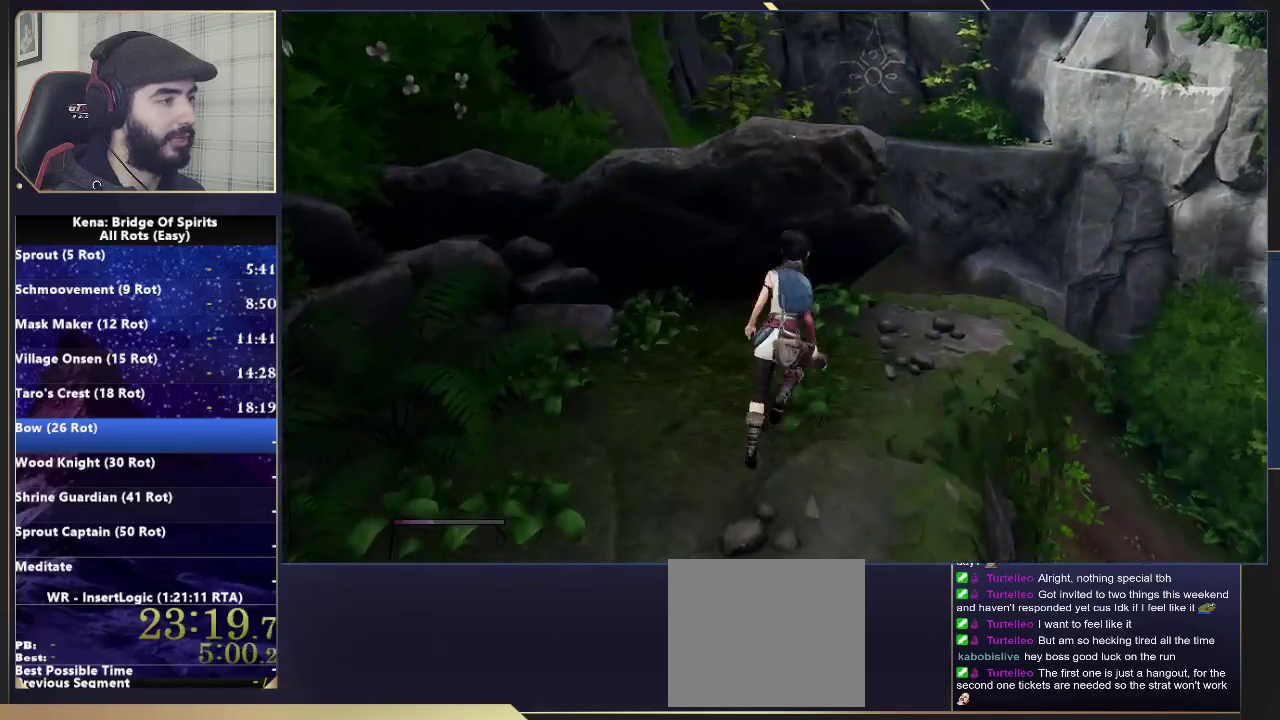
{"buttons": [], "left_stick": "up-right", "right_stick": "center", "events": [[117, "CROSS", "up"], [233, "left_stick", "up-right"], [267, "CROSS", "down"], [383, "CROSS", "up"]]}
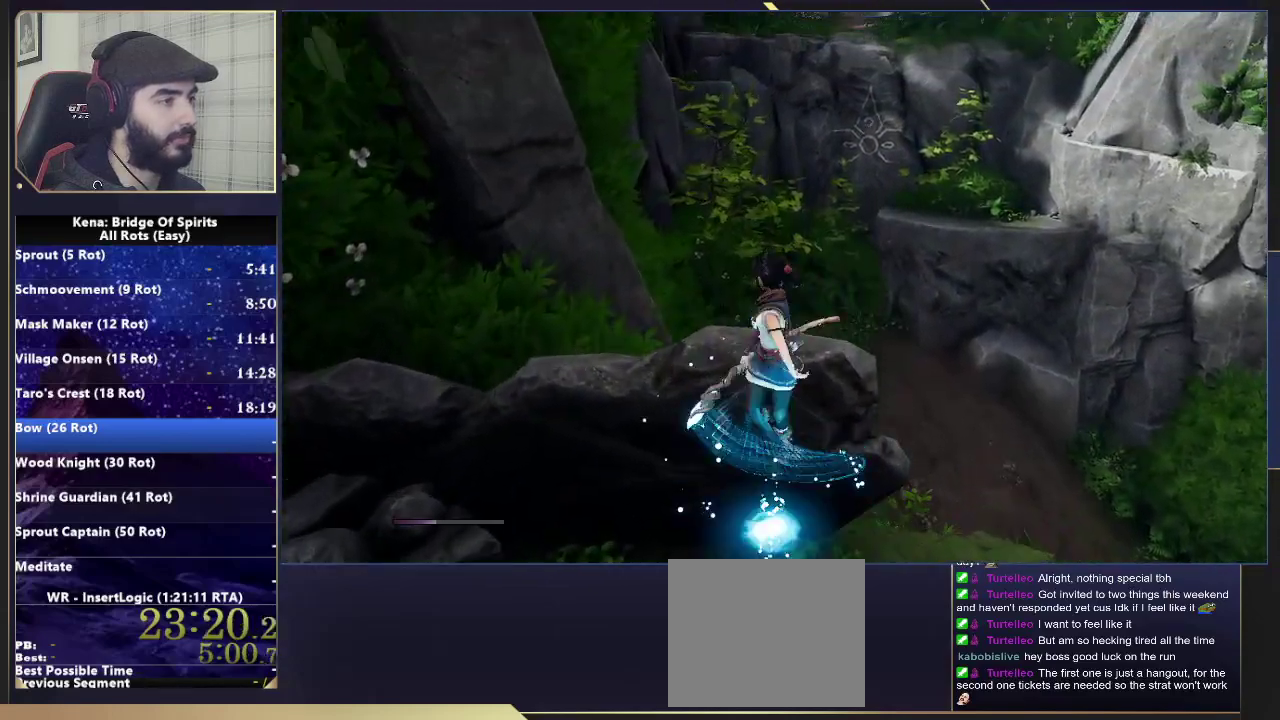
{"buttons": [], "left_stick": "center", "right_stick": "center", "events": [[217, "left_stick", "up"], [450, "left_stick", "center"]]}
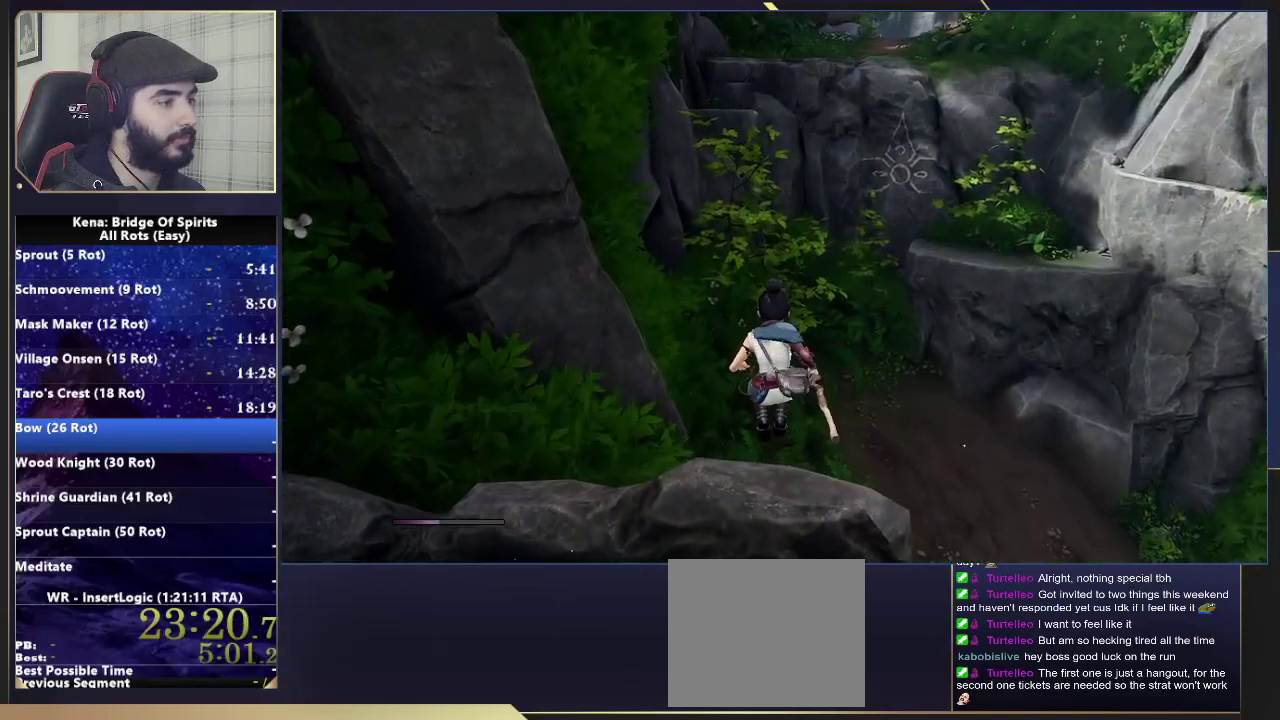
{"buttons": [], "left_stick": "up", "right_stick": "center", "events": [[50, "left_stick", "up"]]}
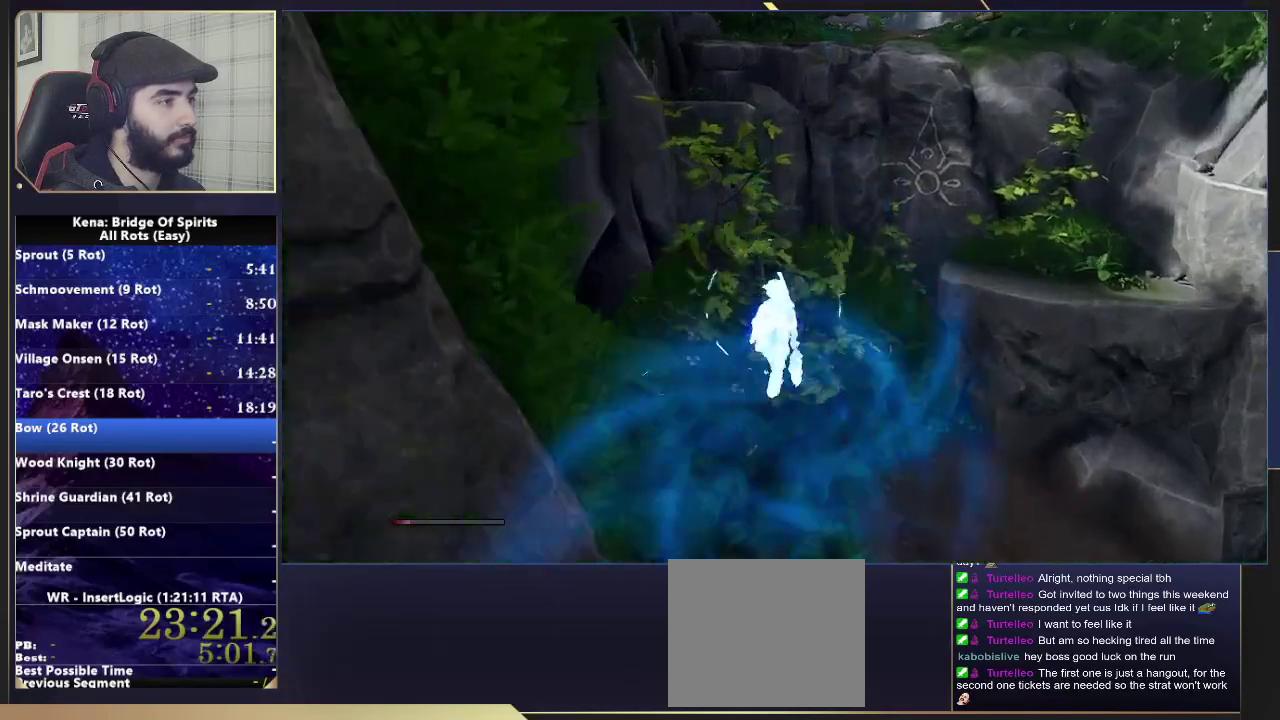
{"buttons": [], "left_stick": "up", "right_stick": "center", "events": []}
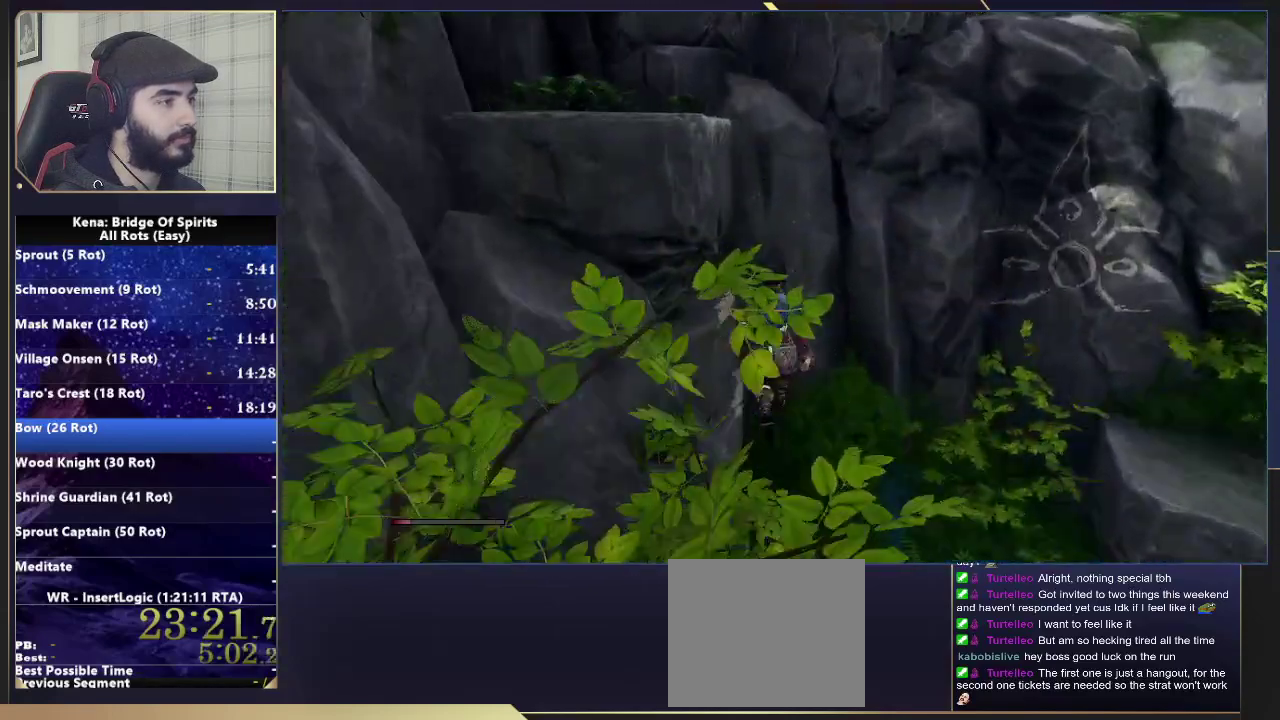
{"buttons": [], "left_stick": "up-left", "right_stick": "down-left", "events": [[50, "CROSS", "down"], [267, "left_stick", "up-left"], [400, "CROSS", "up"], [417, "right_stick", "down-left"]]}
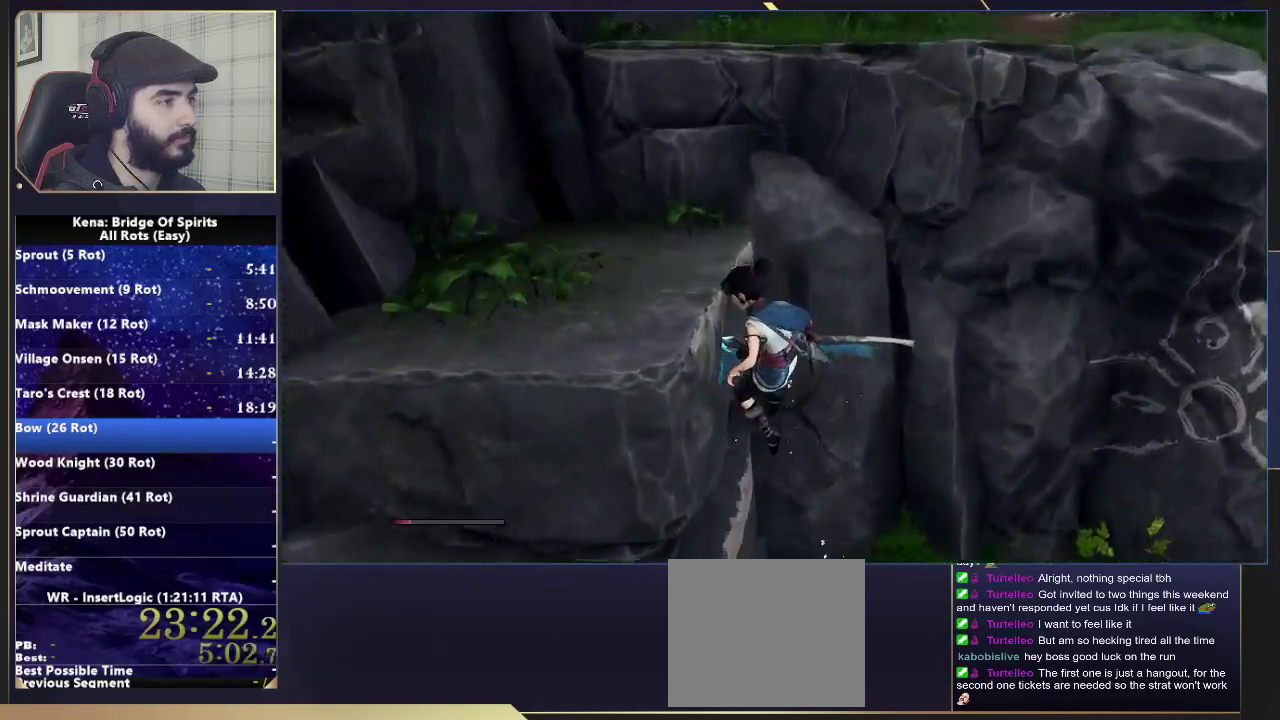
{"buttons": [], "left_stick": "up-left", "right_stick": "center", "events": [[117, "right_stick", "center"], [183, "CROSS", "down"], [267, "CROSS", "up"], [350, "CROSS", "down"], [450, "CROSS", "up"]]}
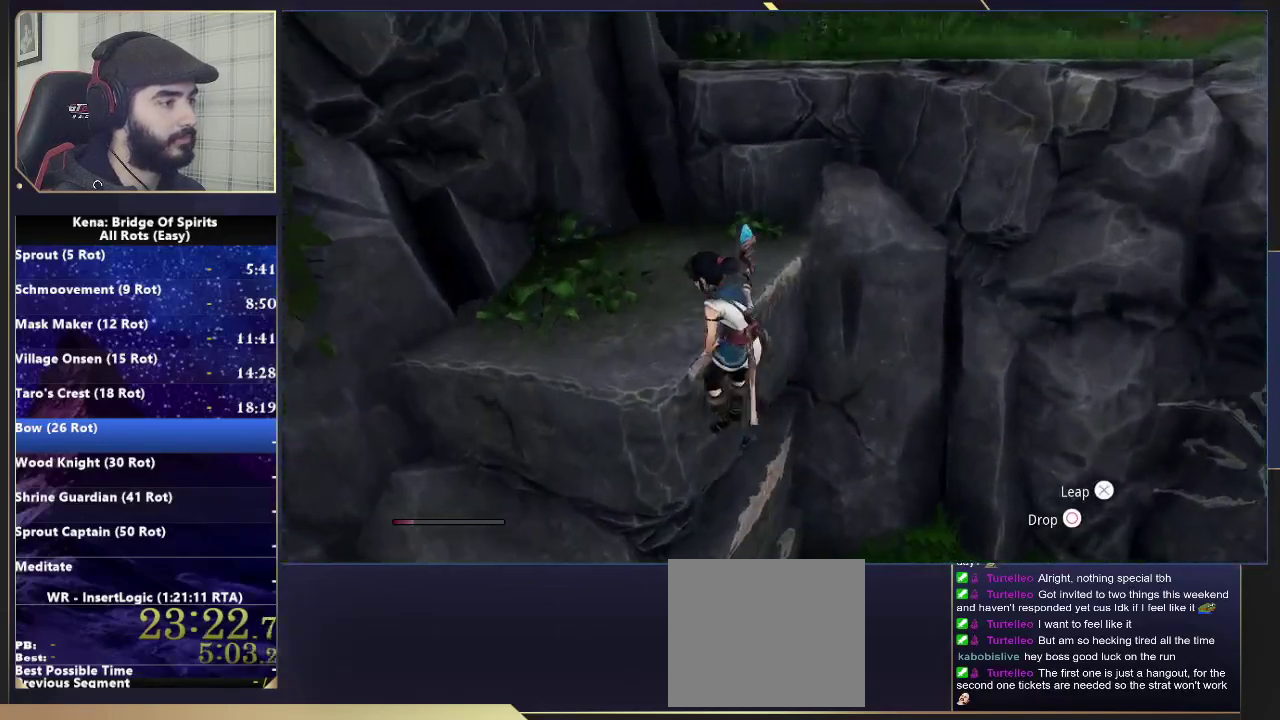
{"buttons": [], "left_stick": "up", "right_stick": "center", "events": [[283, "left_stick", "up"]]}
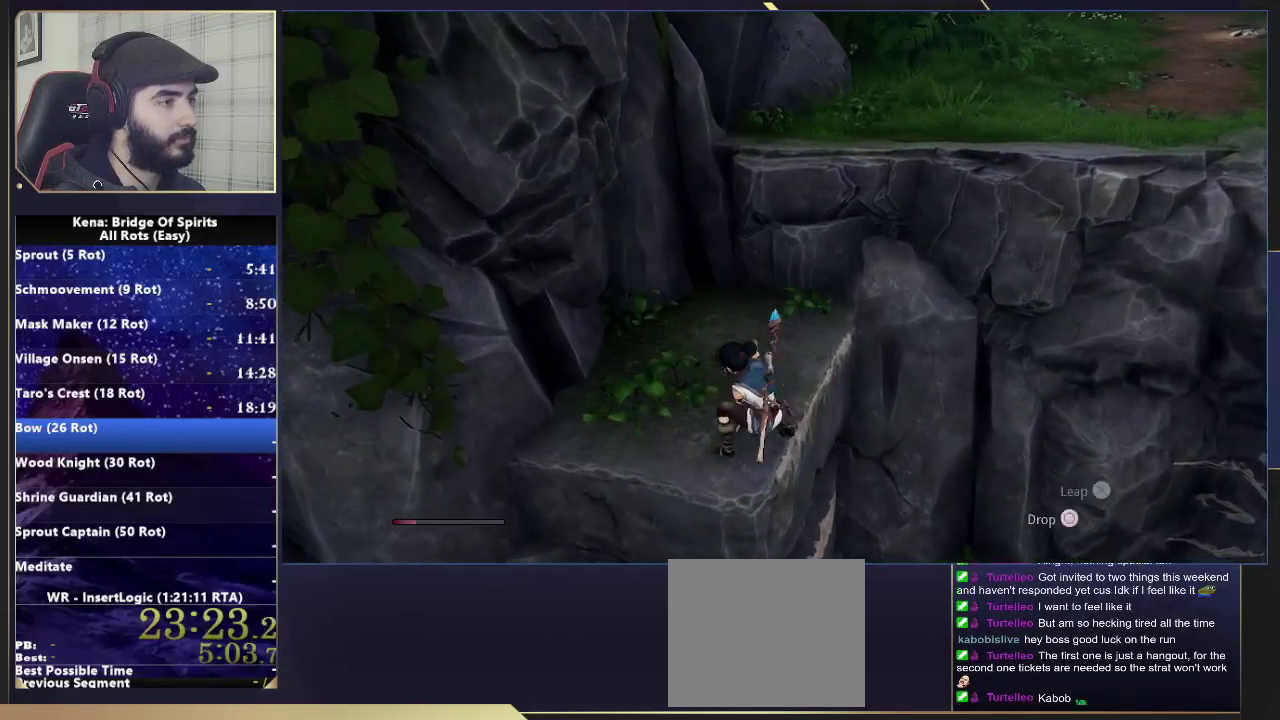
{"buttons": ["CROSS"], "left_stick": "up-right", "right_stick": "center"}
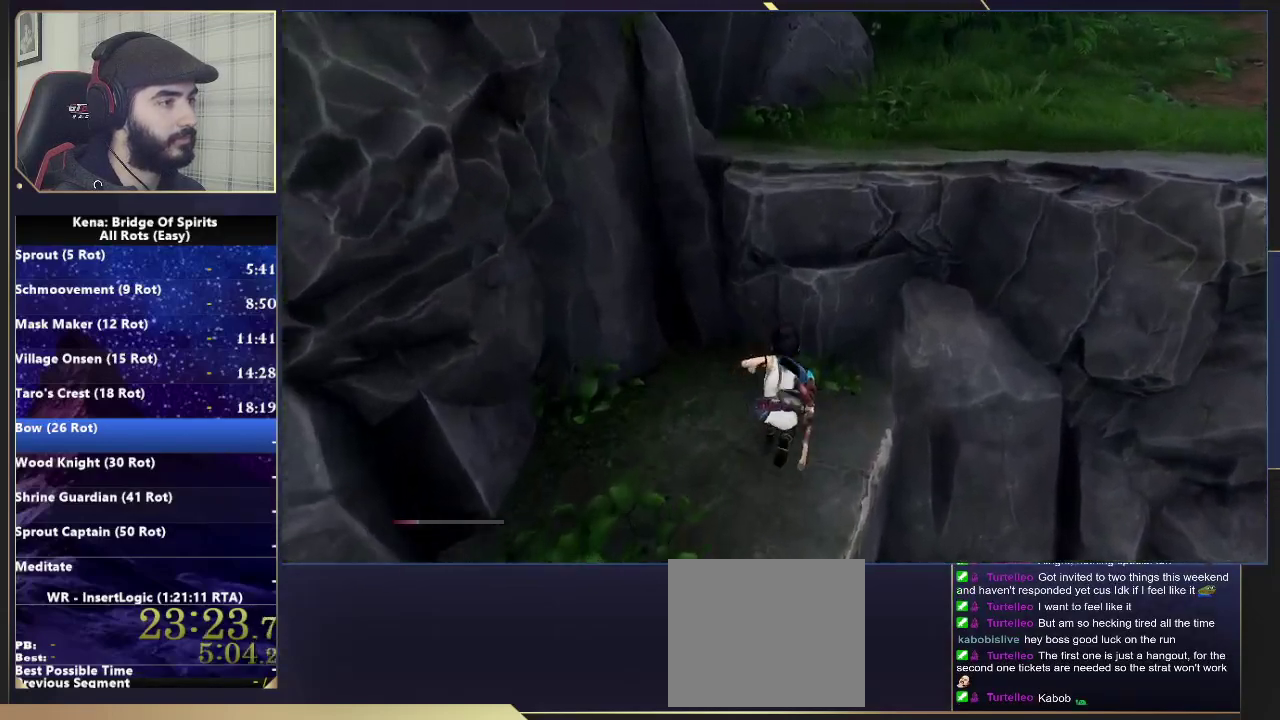
{"buttons": [], "left_stick": "up-right", "right_stick": "center", "events": [[33, "CROSS", "up"], [83, "CROSS", "down"], [167, "CROSS", "up"], [183, "right_stick", "down-left"], [400, "right_stick", "center"]]}
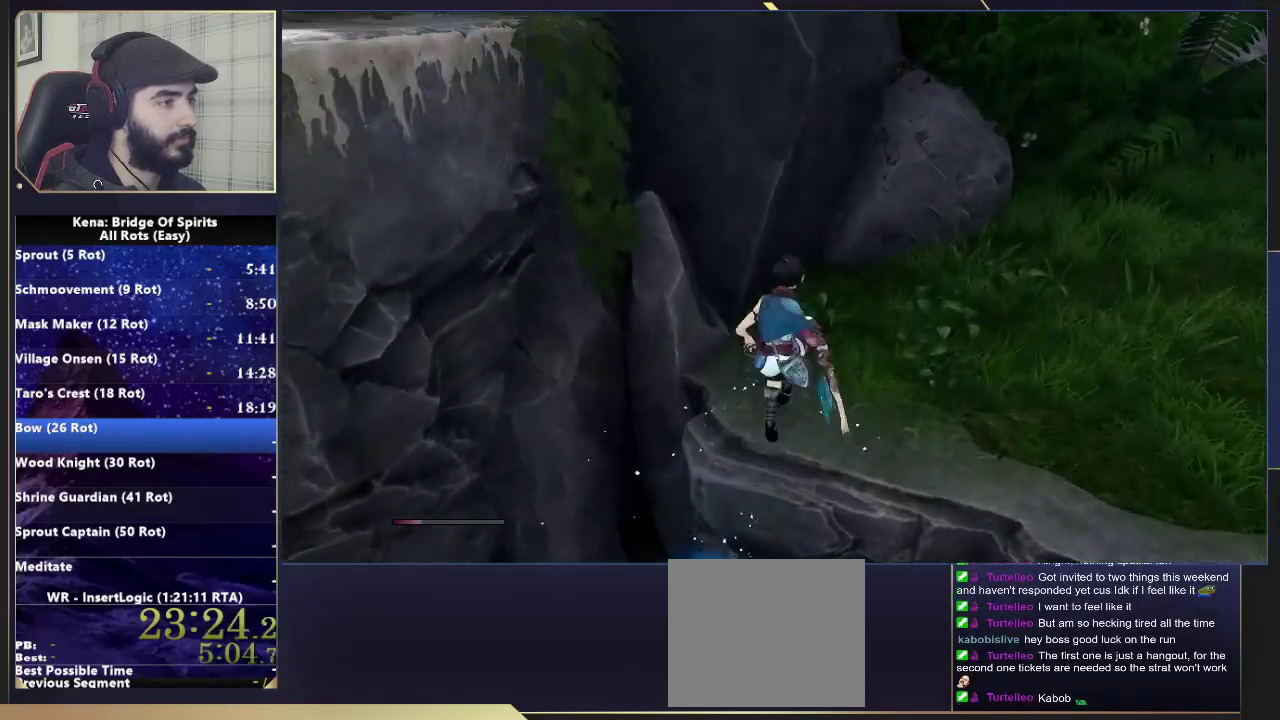
{"buttons": [], "left_stick": "up-left", "right_stick": "center", "events": [[33, "right_stick", "left"], [67, "left_stick", "up-left"], [133, "left_stick", "center"], [233, "left_stick", "up-left"], [283, "left_stick", "down-right"], [400, "right_stick", "center"], [417, "left_stick", "up-left"]]}
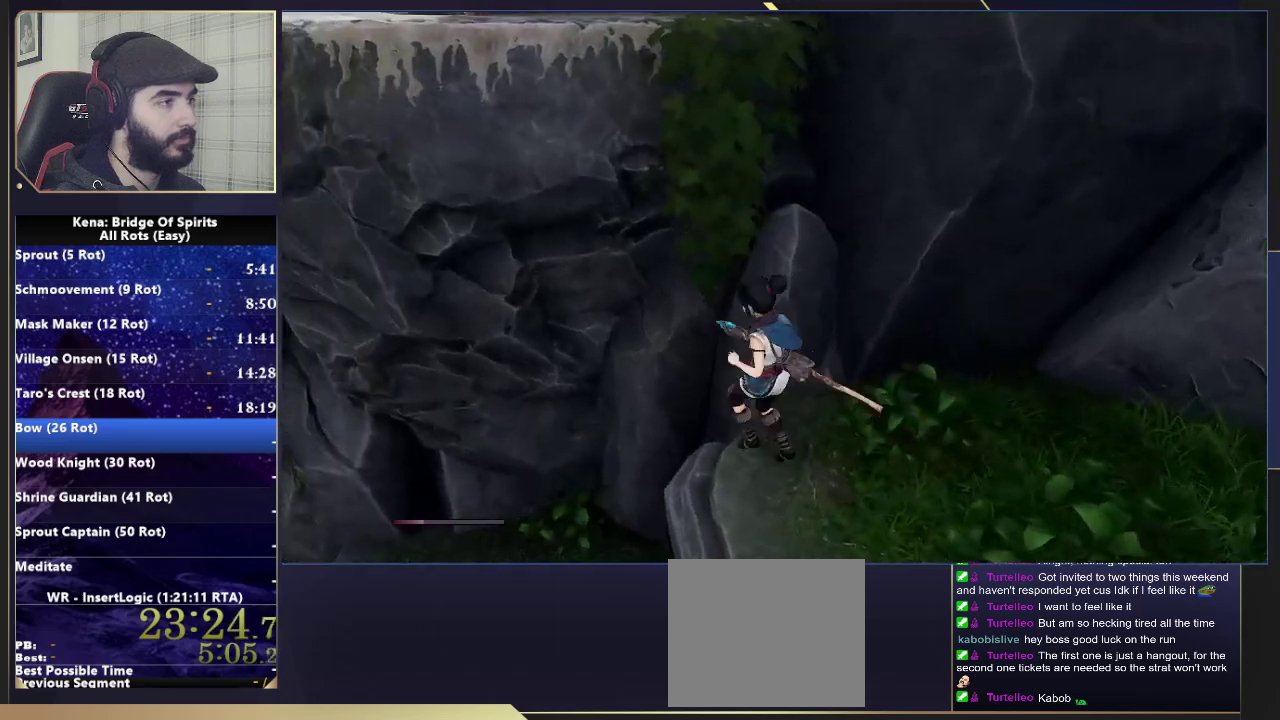
{"buttons": ["CROSS"], "left_stick": "up-left", "right_stick": "center", "events": [[33, "CROSS", "down"], [100, "left_stick", "center"], [117, "L2", "down"], [367, "left_stick", "up-left"], [400, "L2", "up"], [417, "CROSS", "up"], [500, "CROSS", "down"]]}
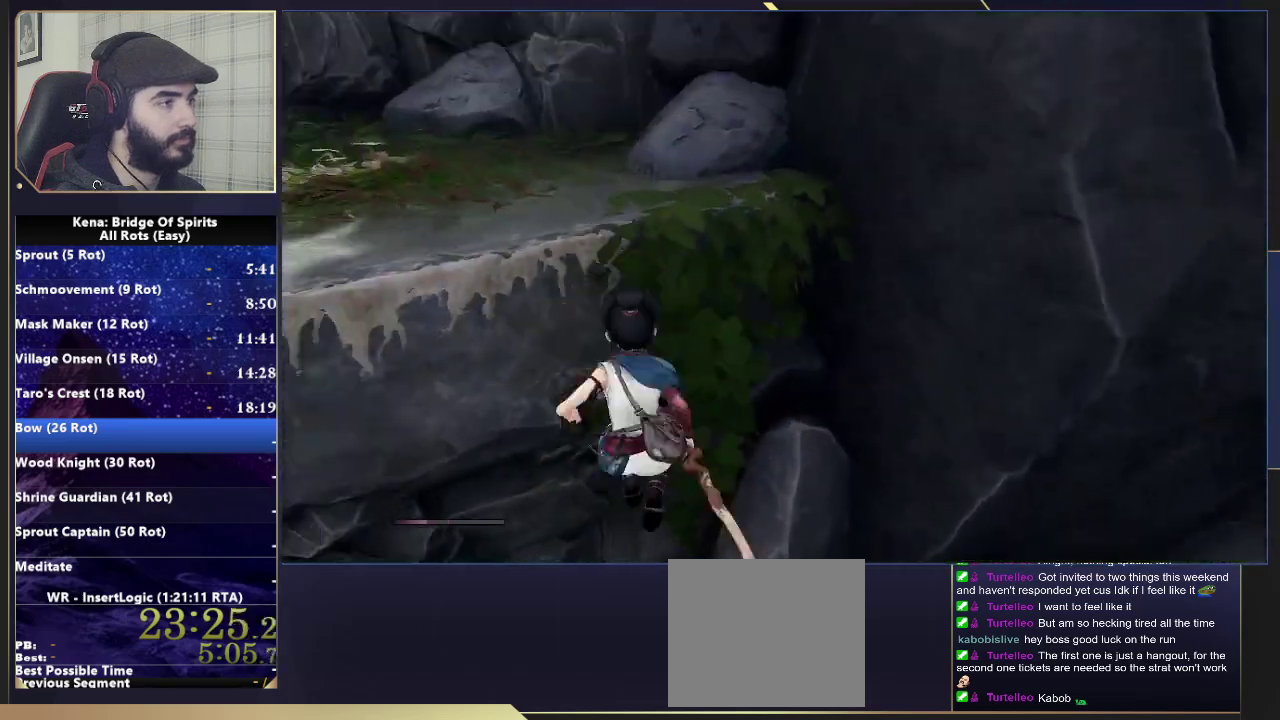
{"buttons": [], "left_stick": "up", "right_stick": "center", "events": [[33, "left_stick", "down-right"], [133, "CROSS", "up"], [283, "right_stick", "up-left"], [417, "left_stick", "up"], [450, "right_stick", "center"]]}
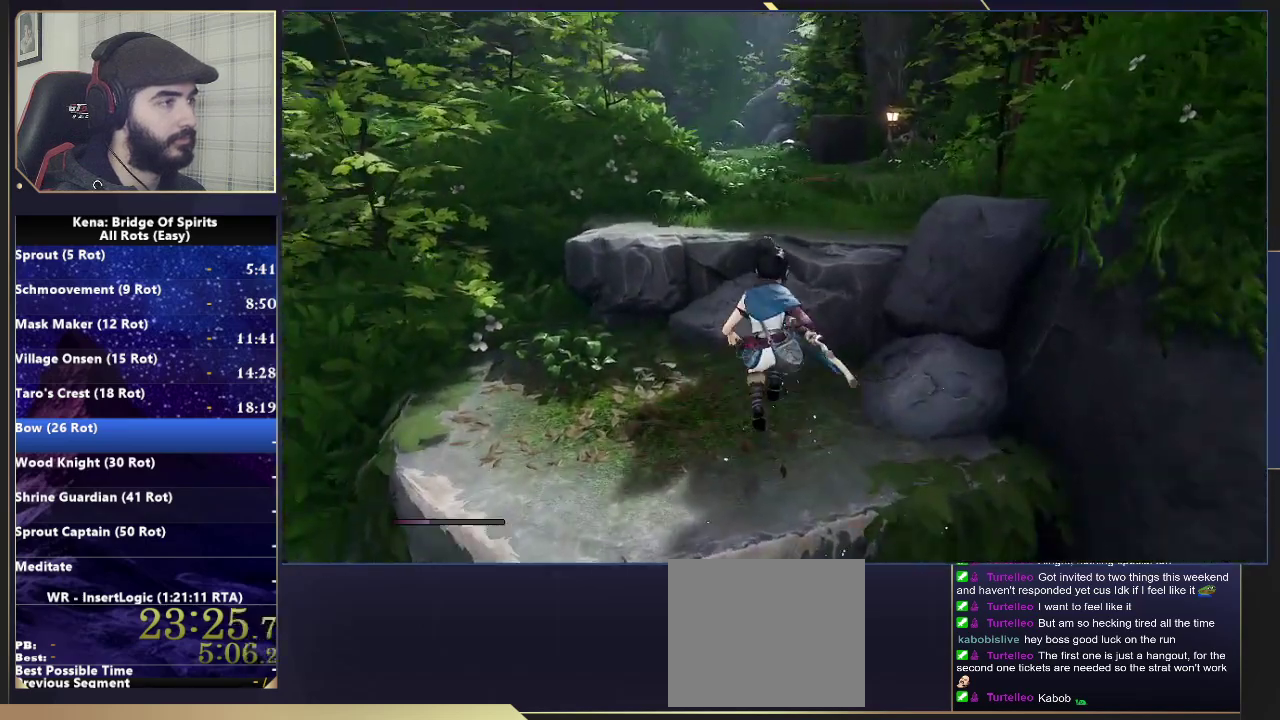
{"buttons": ["CROSS"], "left_stick": "up", "right_stick": "center", "events": [[333, "CROSS", "down"]]}
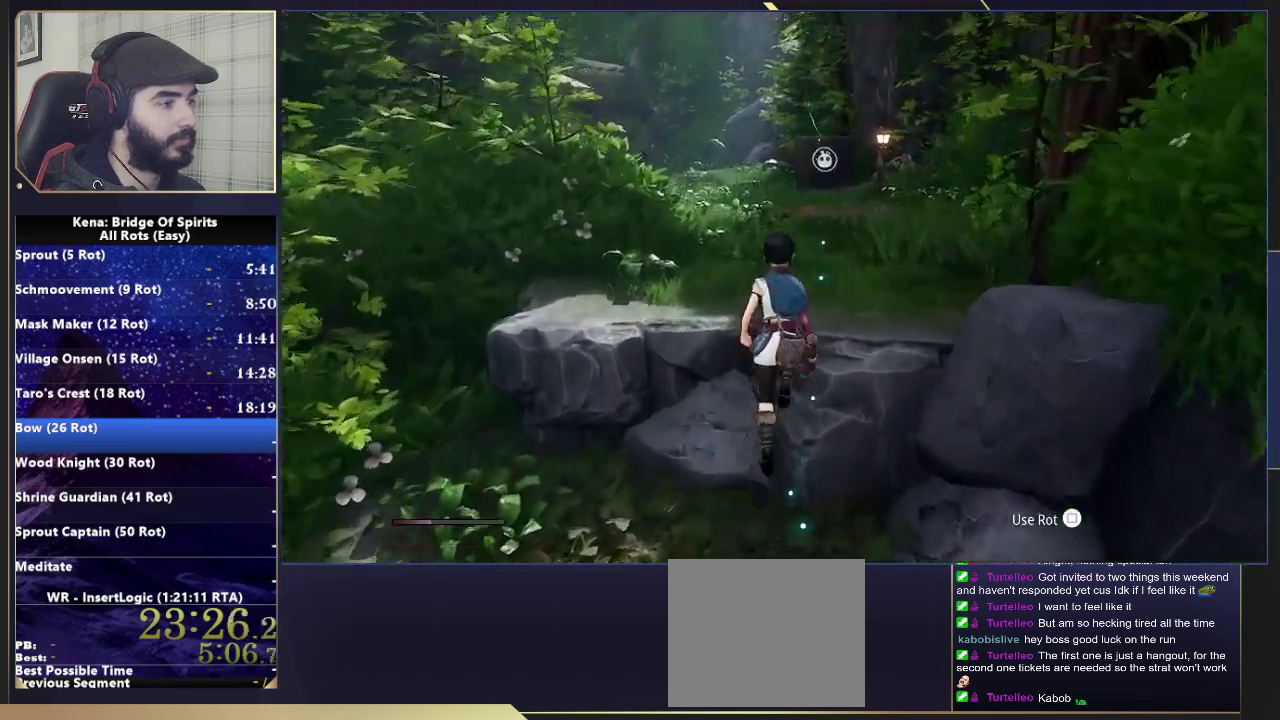
{"buttons": [], "left_stick": "up", "right_stick": "center", "events": [[17, "CROSS", "up"]]}